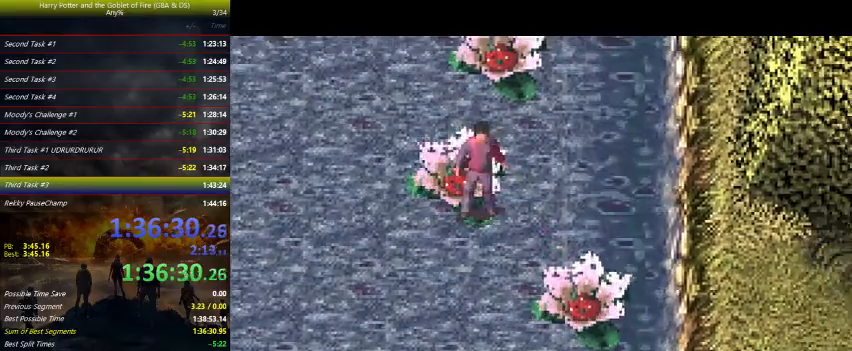
Gameplay with keyboard and mouse; each line is a JSON object with the keys held at the frame after it. "events" lists presses ("down") and releases ("up") of "a", "ctrl", "d", "down", "e", "escape", "f", "f1", "f4", "left", "q", "r", "return", "right", "s", "shift", "tab", "up", "w" and "z" between this image and that frame as [ms after this image, input, new state], when the widget could be followed in between. No other keys are recorded. Mouse buttons are not recorded. Not read: mouse_move.
{"keys": ["right"], "events": [[33, "right", "down"], [267, "down", "up"], [400, "down", "down"], [500, "down", "up"]]}
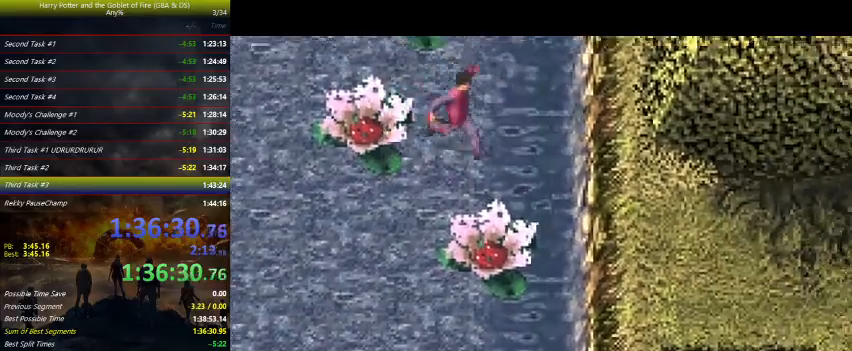
{"keys": ["down", "right"], "events": [[133, "down", "down"], [200, "down", "up"], [300, "down", "down"], [333, "down", "up"], [433, "down", "down"]]}
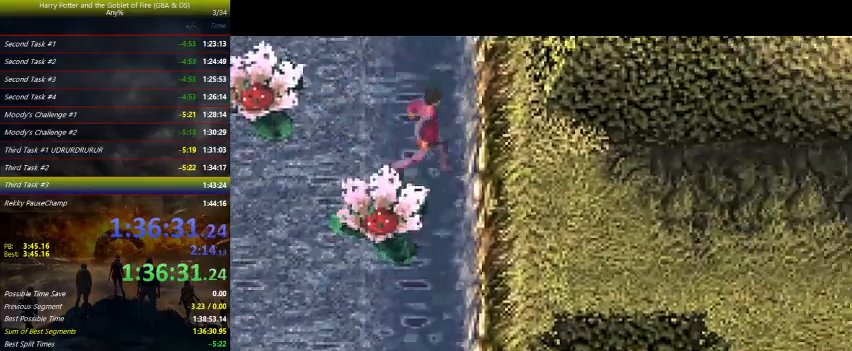
{"keys": ["right"], "events": [[33, "down", "up"]]}
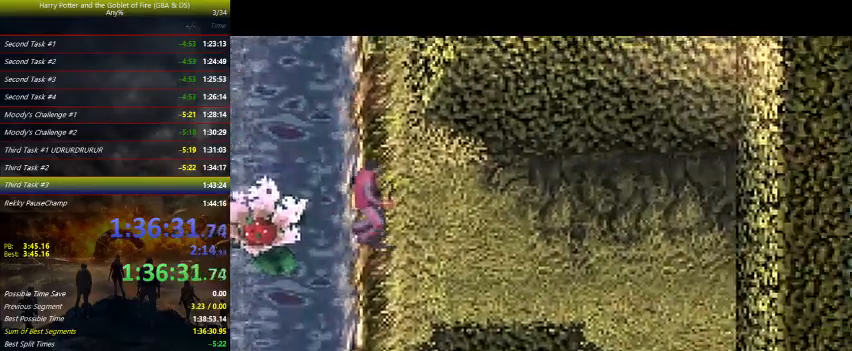
{"keys": ["right"], "events": []}
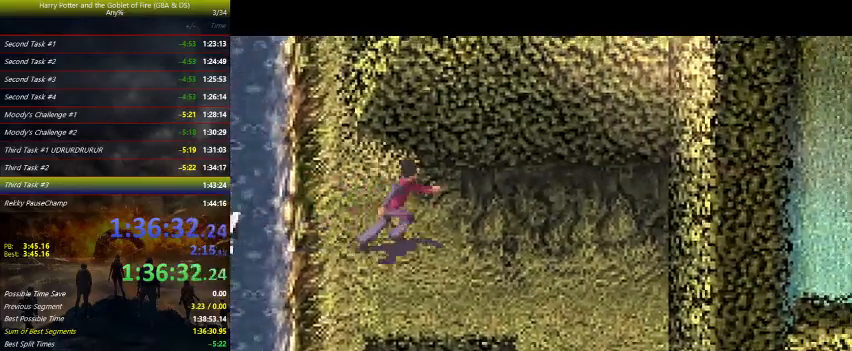
{"keys": ["down", "right"], "events": [[233, "down", "down"]]}
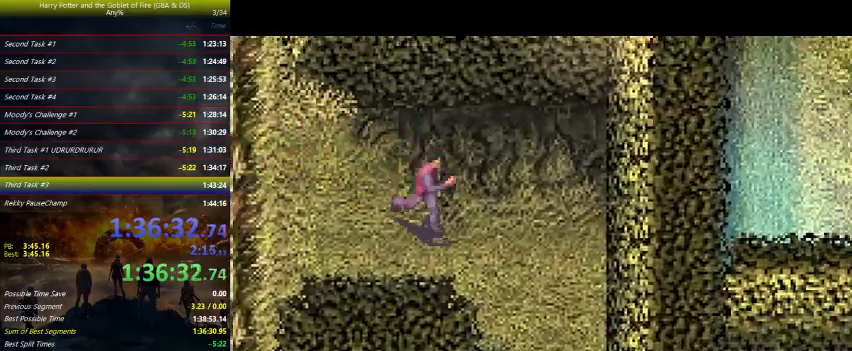
{"keys": ["down", "right"], "events": []}
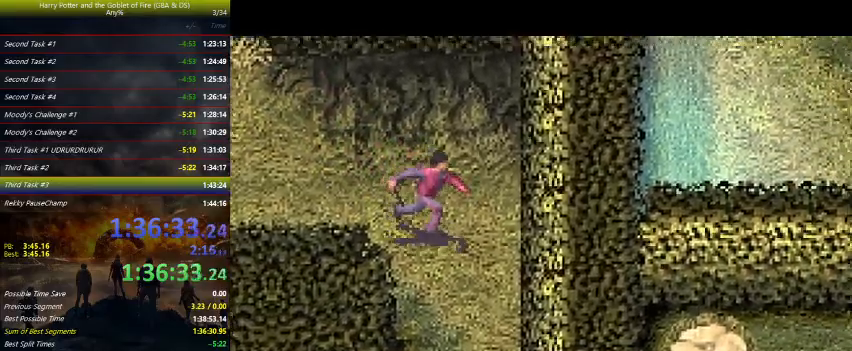
{"keys": ["down"], "events": [[500, "right", "up"]]}
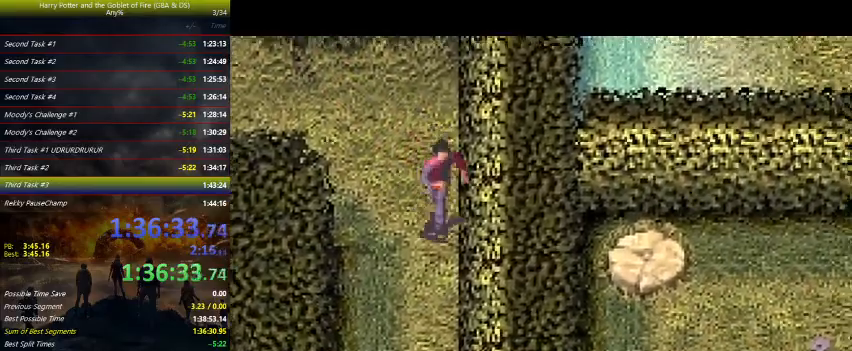
{"keys": ["down"], "events": []}
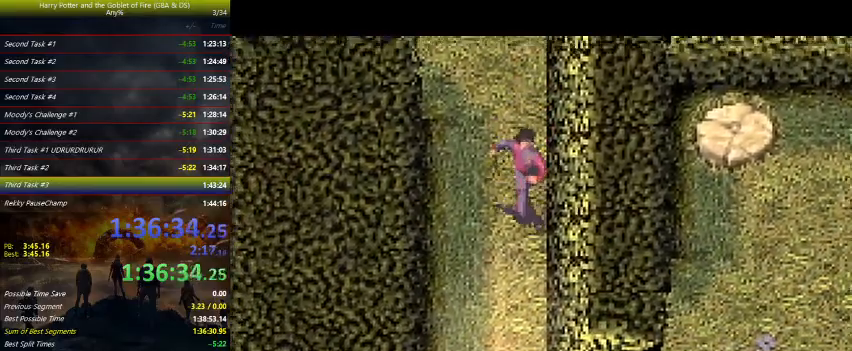
{"keys": ["down"], "events": []}
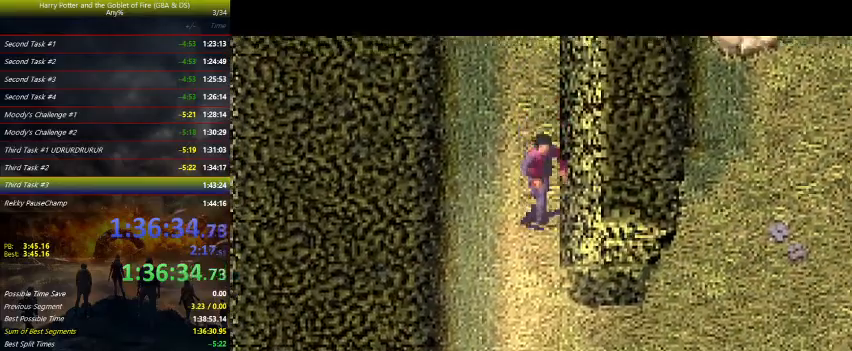
{"keys": ["down", "right"], "events": [[300, "right", "down"]]}
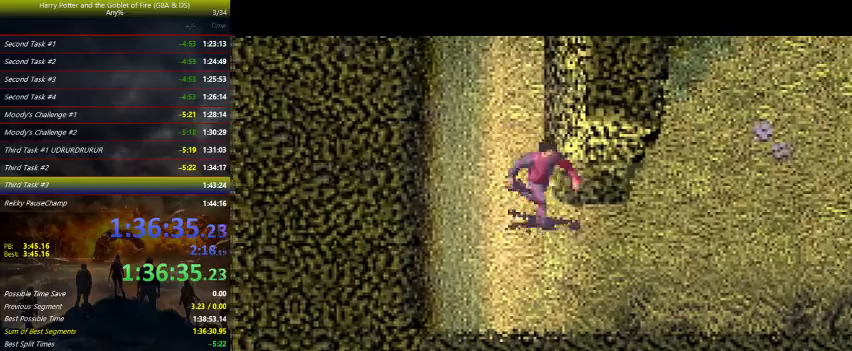
{"keys": ["right", "up"], "events": [[67, "down", "up"], [400, "up", "down"]]}
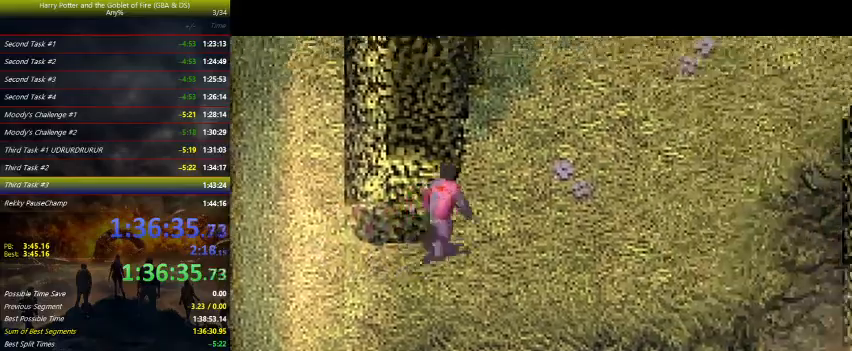
{"keys": ["up"], "events": [[500, "right", "up"]]}
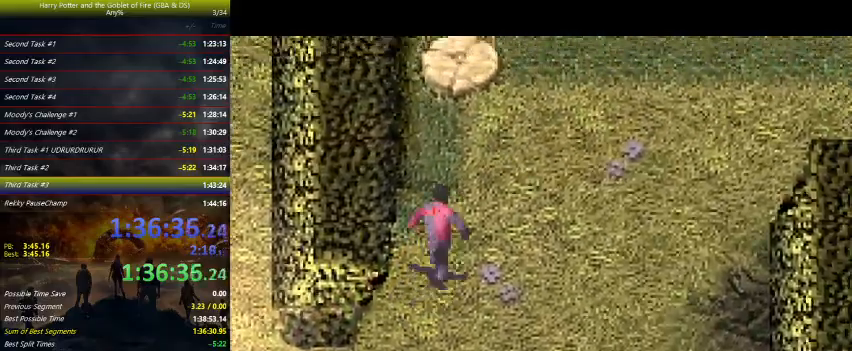
{"keys": ["up"], "events": []}
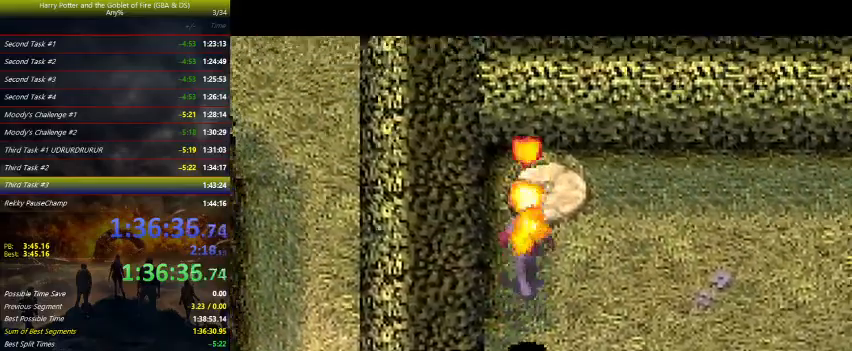
{"keys": ["right", "up"], "events": [[433, "right", "down"]]}
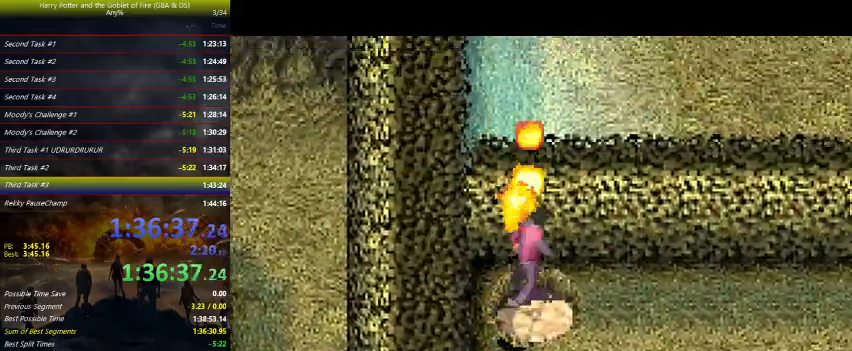
{"keys": ["right"], "events": [[33, "up", "up"]]}
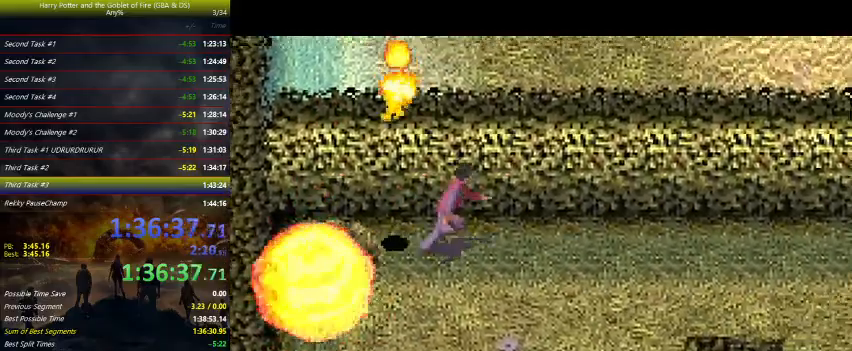
{"keys": ["right"], "events": []}
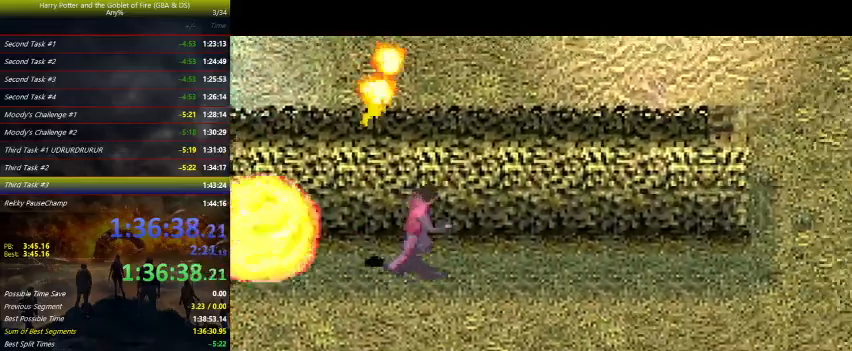
{"keys": ["right"], "events": []}
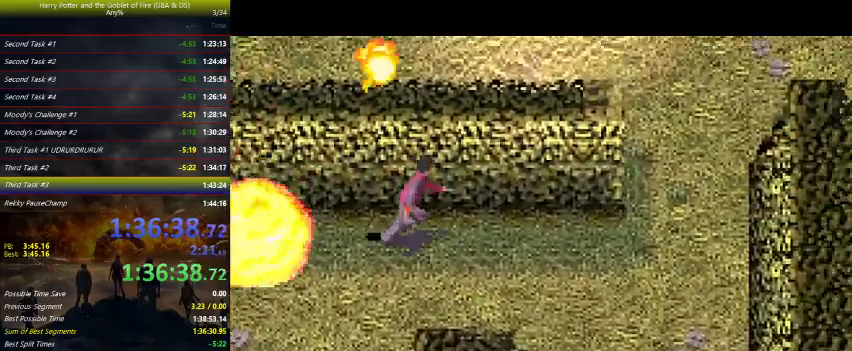
{"keys": ["right"], "events": []}
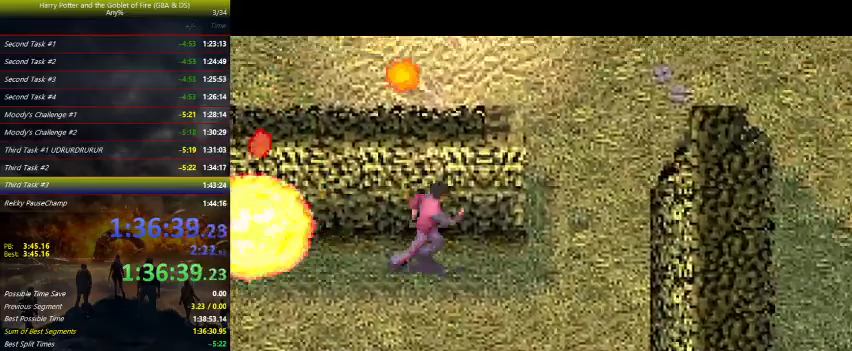
{"keys": ["right"], "events": []}
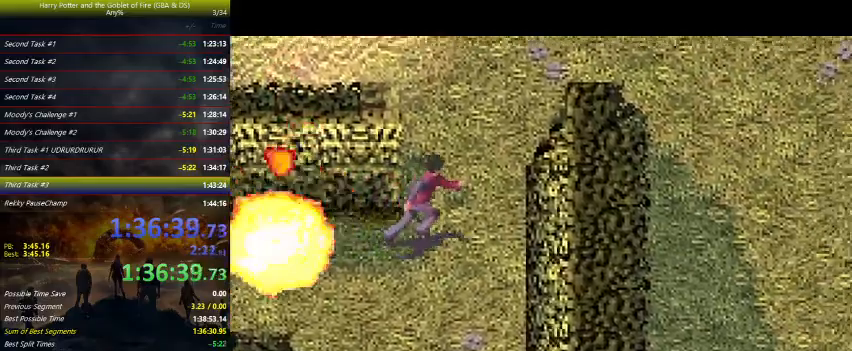
{"keys": ["left", "up"], "events": [[100, "up", "down"], [167, "right", "up"], [467, "left", "down"]]}
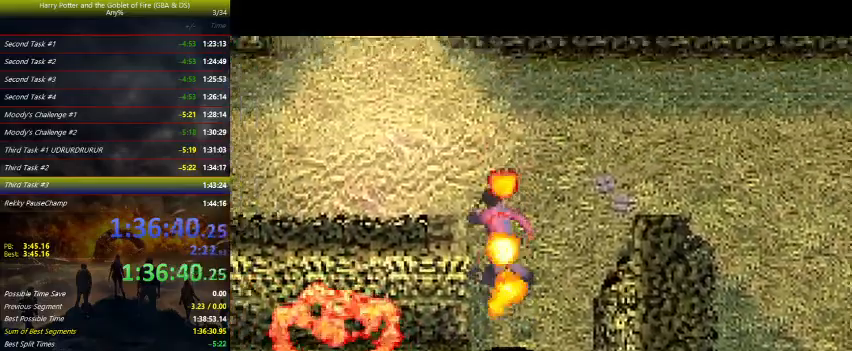
{"keys": ["left", "up"], "events": []}
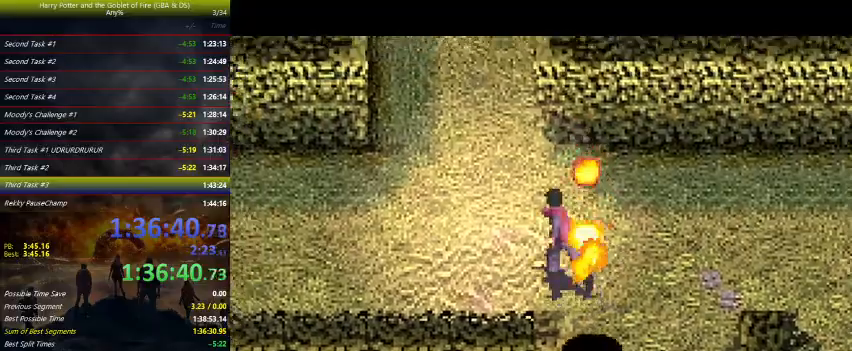
{"keys": ["left", "up"], "events": []}
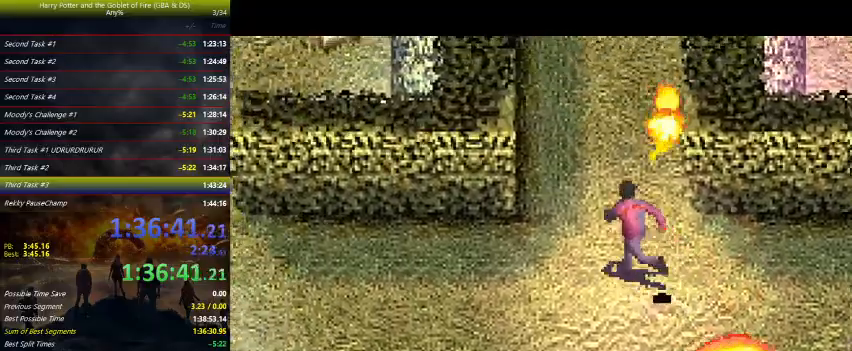
{"keys": ["left"], "events": [[167, "up", "up"]]}
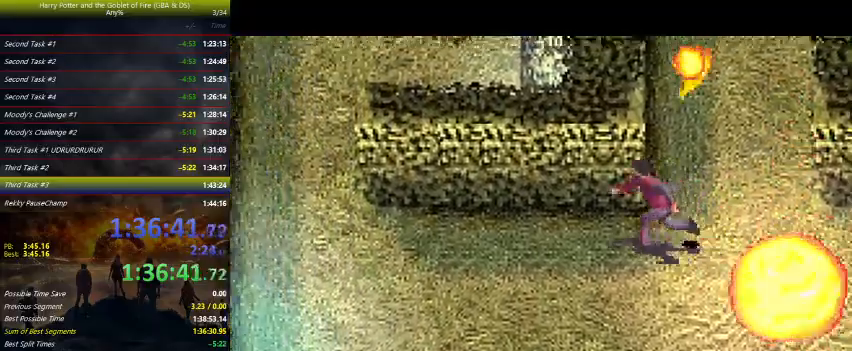
{"keys": ["left"], "events": []}
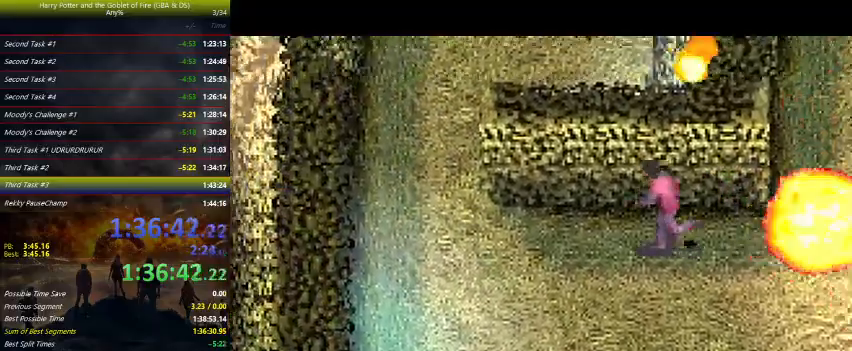
{"keys": ["left"], "events": []}
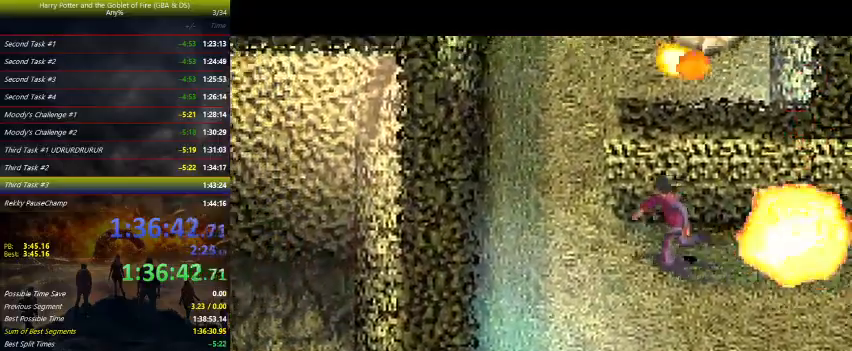
{"keys": ["left", "up"], "events": [[400, "up", "down"]]}
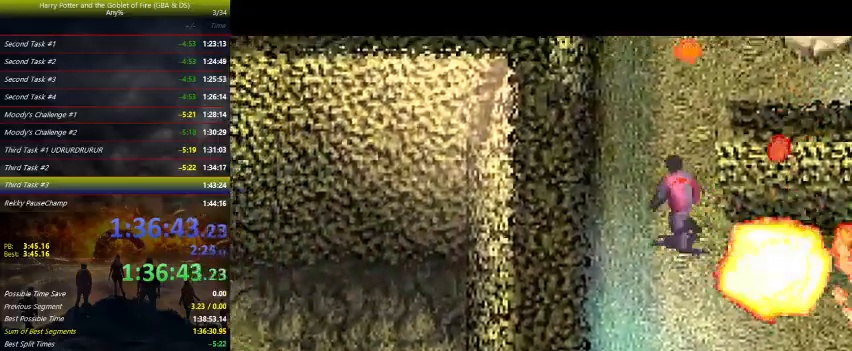
{"keys": ["right", "up"], "events": [[33, "left", "up"], [433, "right", "down"]]}
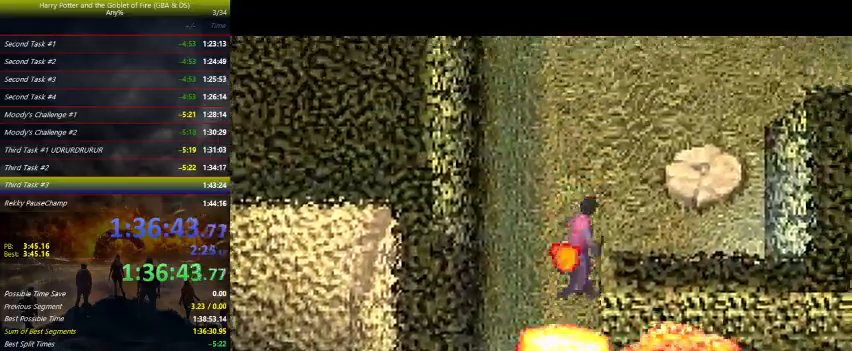
{"keys": ["right"], "events": [[400, "up", "up"]]}
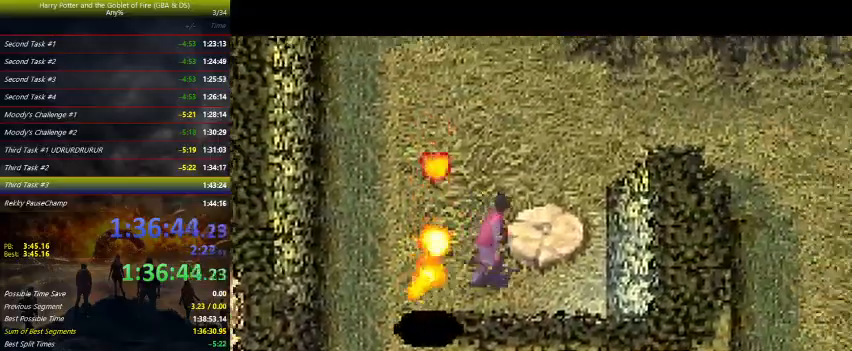
{"keys": ["up"], "events": [[167, "up", "down"], [367, "right", "up"]]}
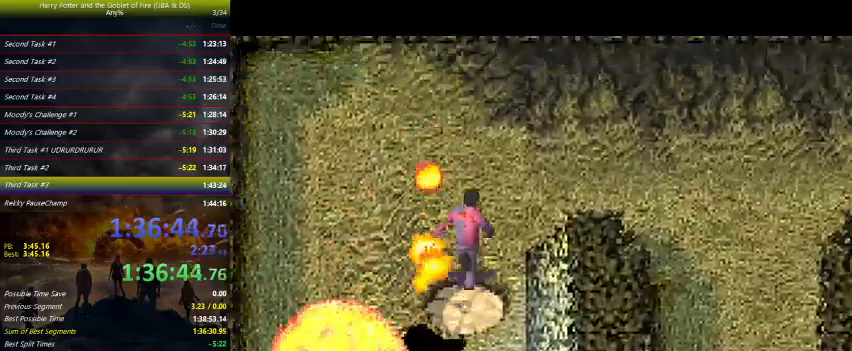
{"keys": ["right"], "events": [[167, "right", "down"], [333, "up", "up"]]}
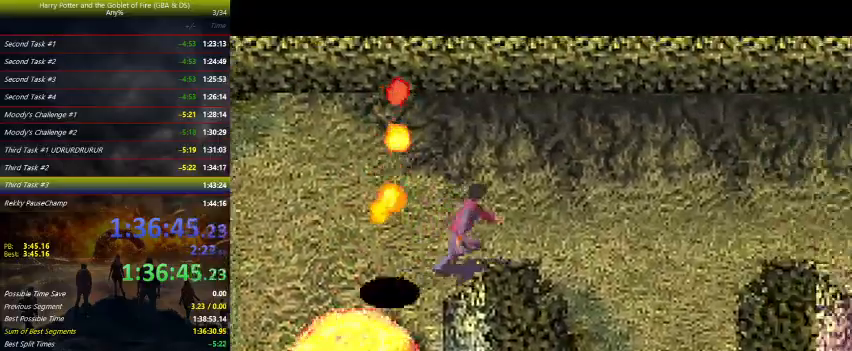
{"keys": ["right"], "events": []}